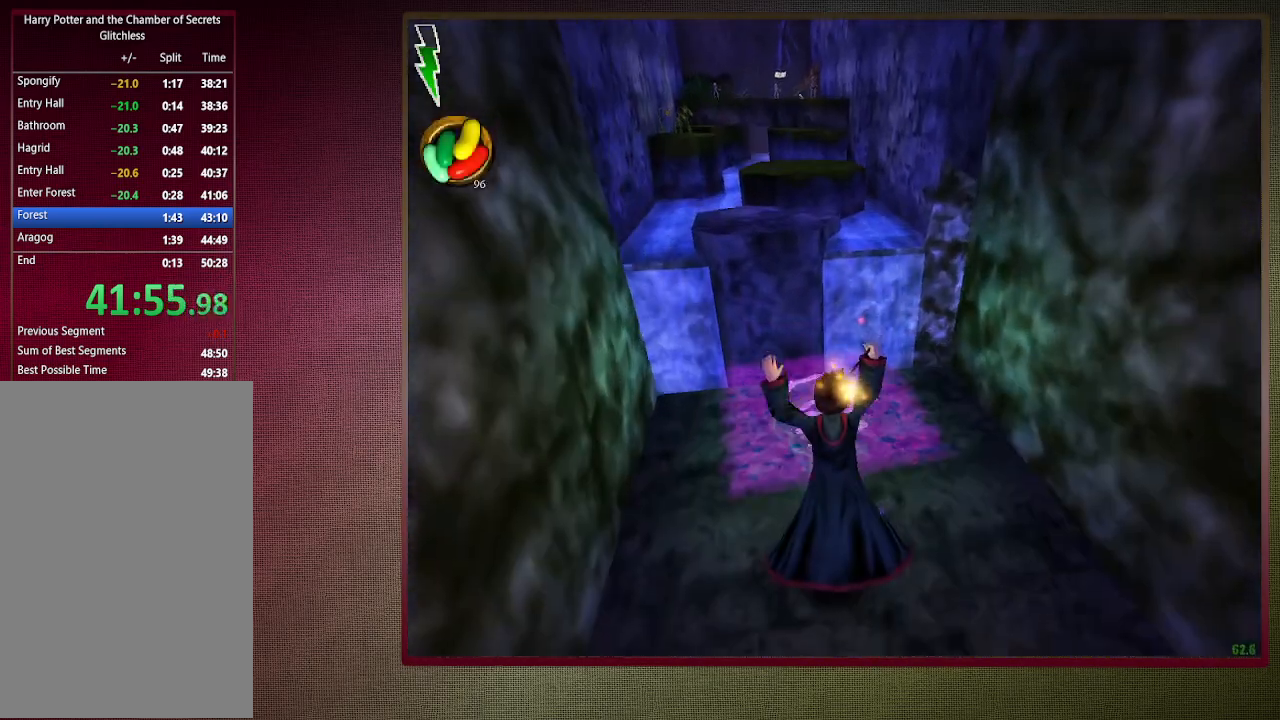
Gameplay with keyboard and mouse; each line is a JSON object with the keys and mouse buttons held at the frame after it. "events" lists presses ("down") and releases ("up") of "a", "alt", "c", "ctrl", "d", "down", "e", "f3", "left", "q", "return", "right", "s", "shift", "tab", "up", "v", "w", "x", "z", "mouse_left", "mouse_wheel" and "mouse_right" between this image and that frame as [ms after this image, input, new state], when the widget could be followed in between. "mouse_left", "mouse_wheel", "mouse_right" = the "left", "wheel", "right" buttons of the "mouse" list. No other keys are recorded. "wheel" means that the mouse wheel is clicked or scrolled. Mouse movement is not recorded. Not read: space.
{"keys": [], "mouse": [], "events": [[183, "a", "down"], [267, "s", "down"], [317, "a", "up"], [500, "s", "up"]]}
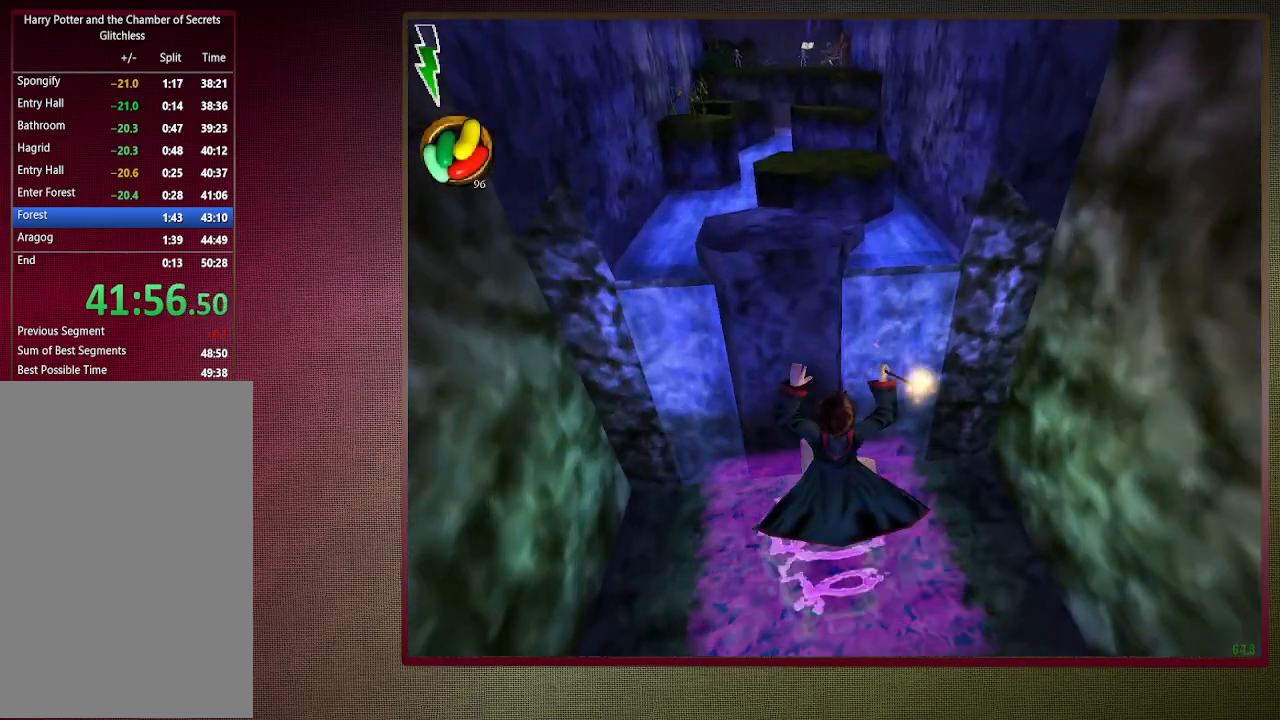
{"keys": ["shift", "w"], "mouse": [], "events": [[367, "w", "down"], [417, "shift", "down"]]}
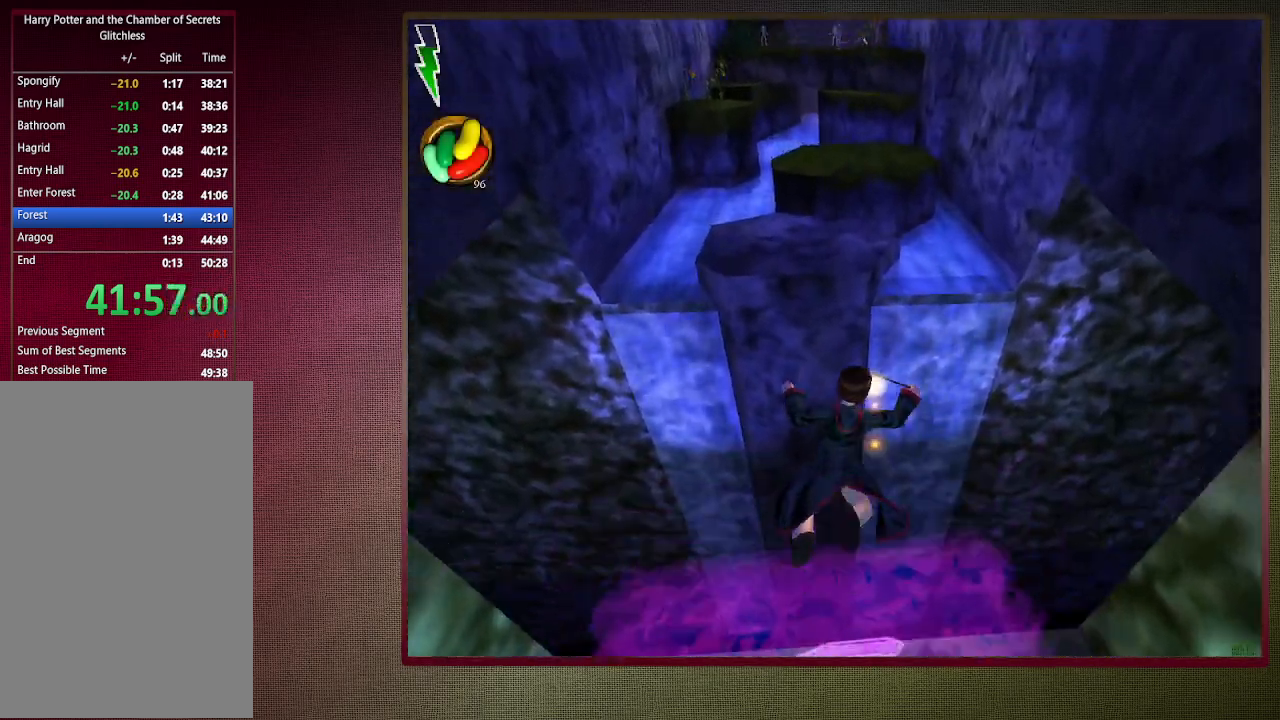
{"keys": ["d"], "mouse": [], "events": [[250, "d", "down"], [400, "shift", "up"], [400, "w", "up"]]}
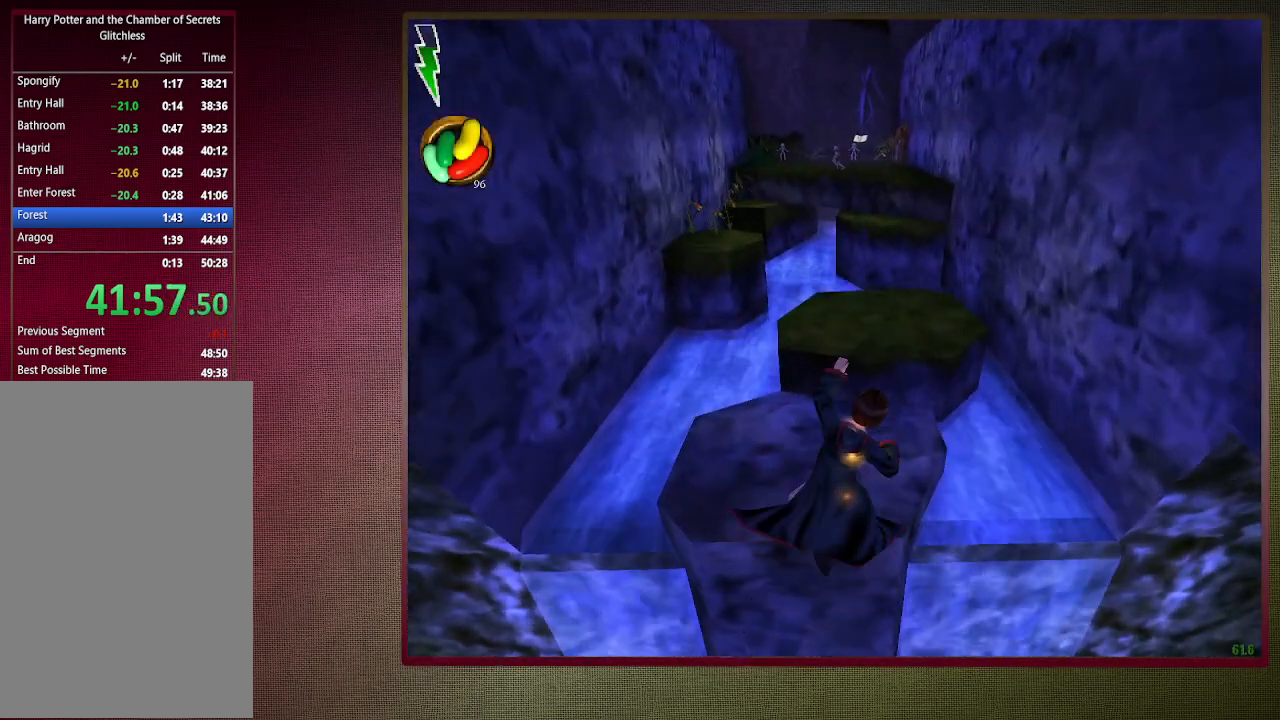
{"keys": ["s"], "mouse": [], "events": [[33, "s", "down"], [133, "d", "up"], [267, "d", "down"], [450, "d", "up"]]}
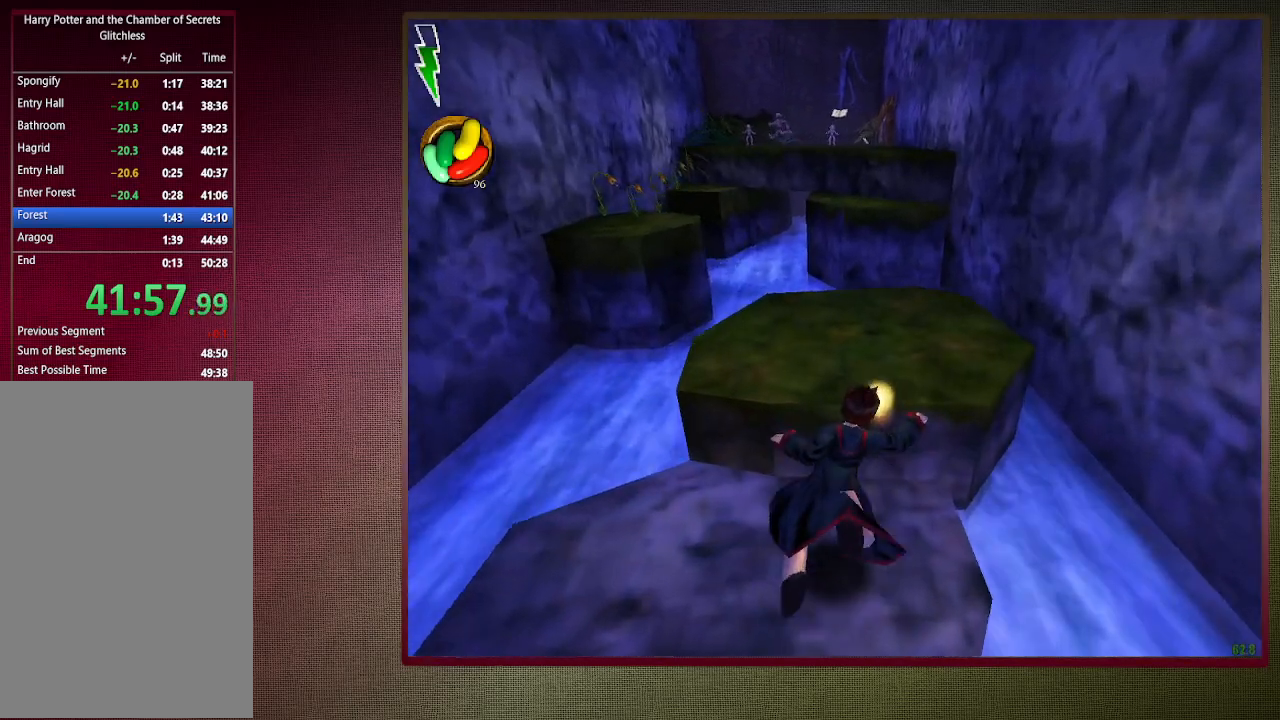
{"keys": ["d", "shift", "w"], "mouse": ["left", "right"], "events": [[50, "s", "up"], [100, "shift", "down"], [150, "mouse_left", "down"], [150, "mouse_right", "down"], [150, "w", "down"], [250, "mouse_left", "up"], [283, "d", "down"], [283, "mouse_right", "up"], [333, "mouse_left", "down"], [333, "mouse_right", "down"]]}
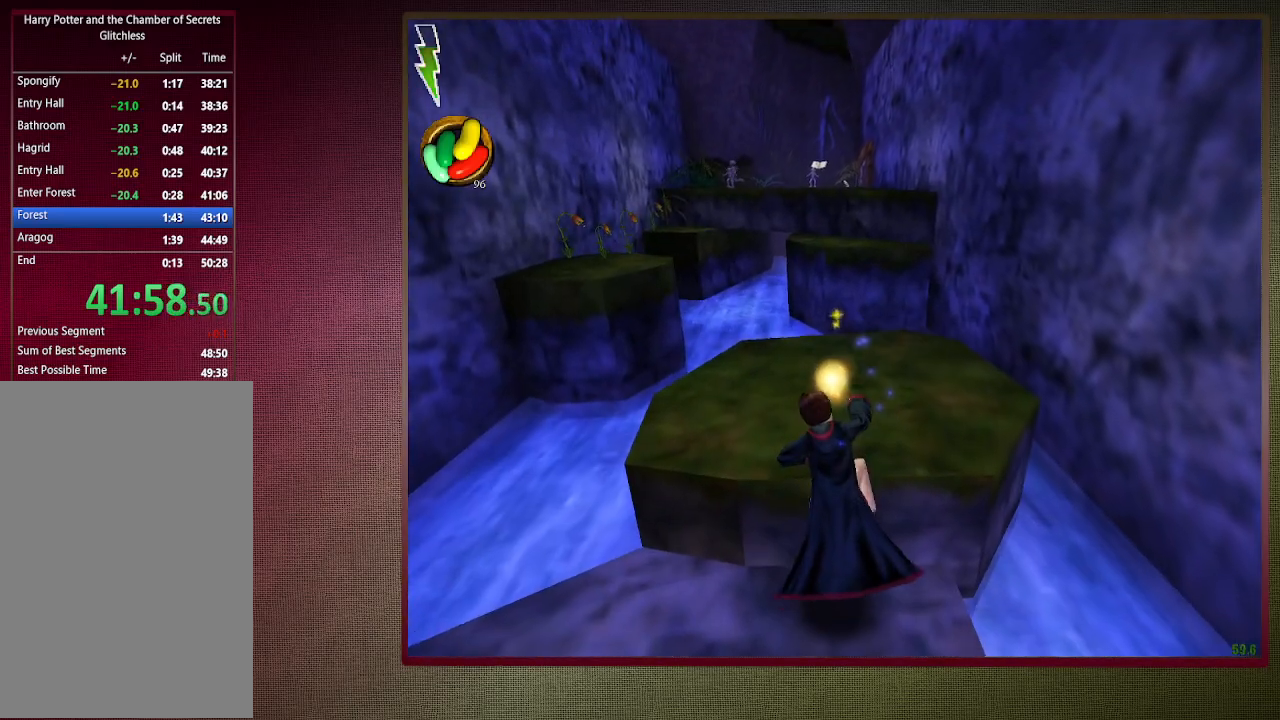
{"keys": ["d", "shift", "w"], "mouse": [], "events": [[17, "mouse_left", "up"], [17, "mouse_right", "up"]]}
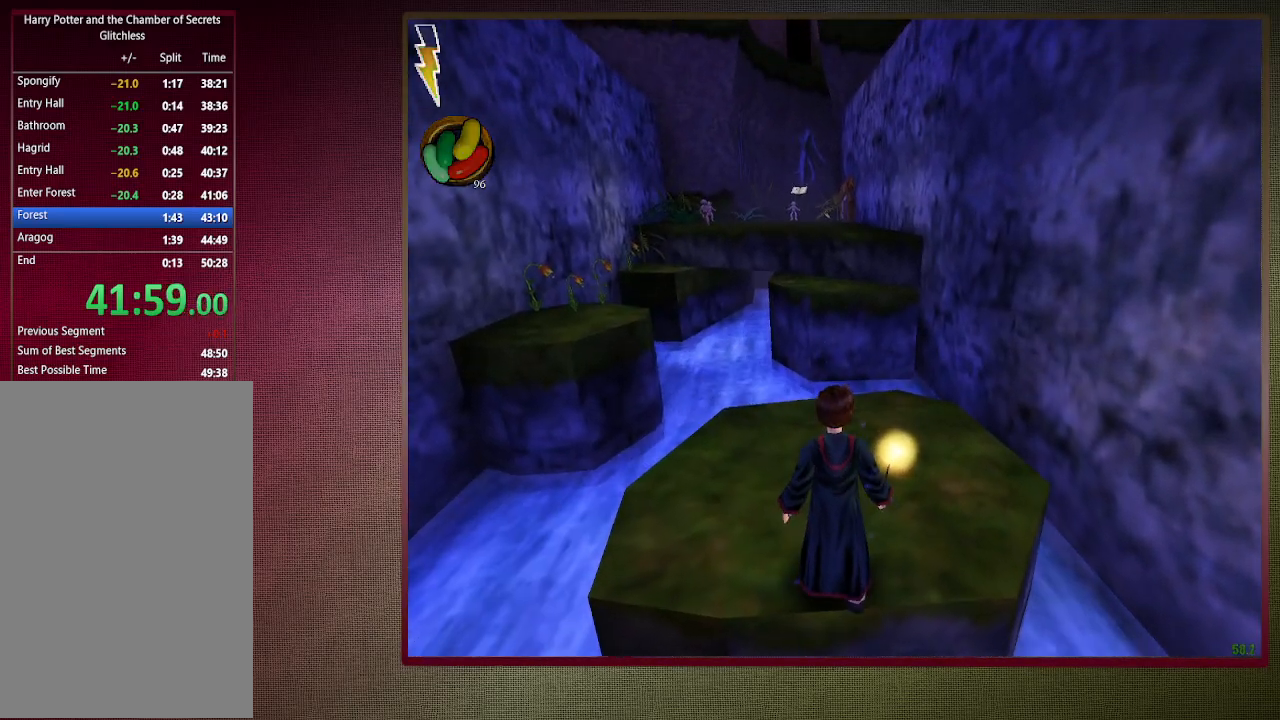
{"keys": ["shift", "w"], "mouse": [], "events": [[417, "d", "up"]]}
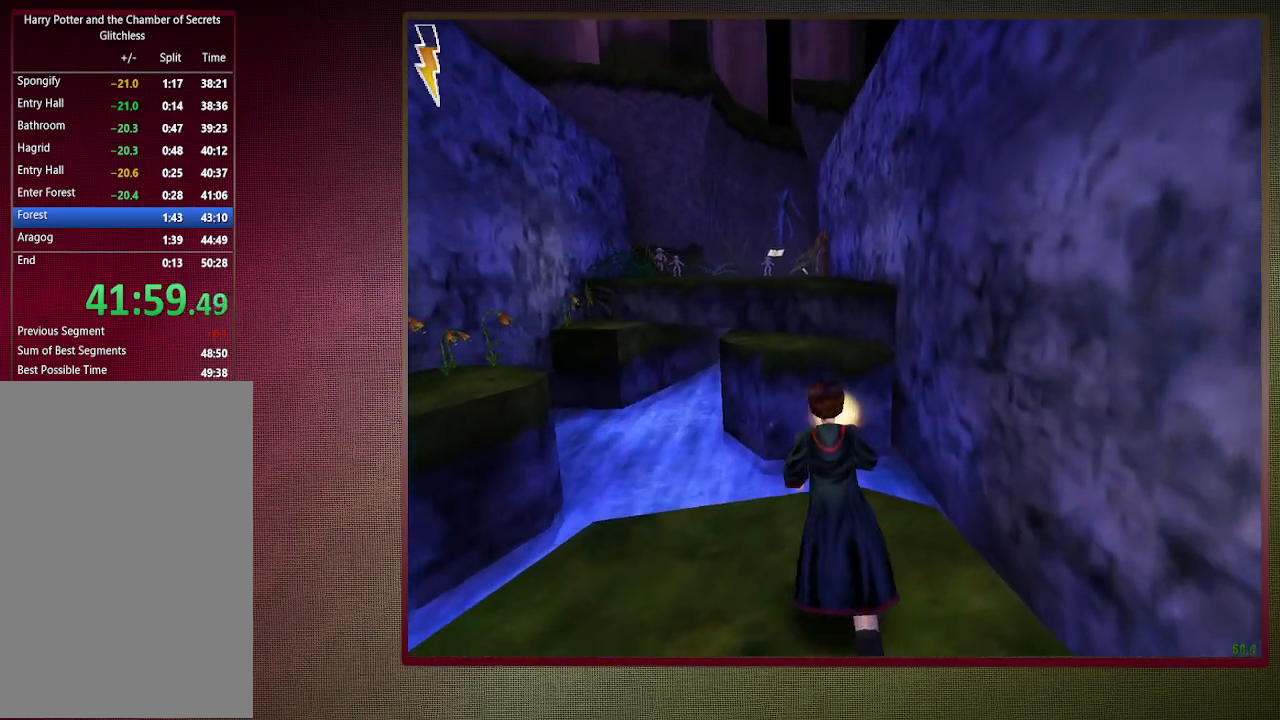
{"keys": ["shift", "w"], "mouse": ["left", "right"], "events": [[467, "mouse_left", "down"], [467, "mouse_right", "down"]]}
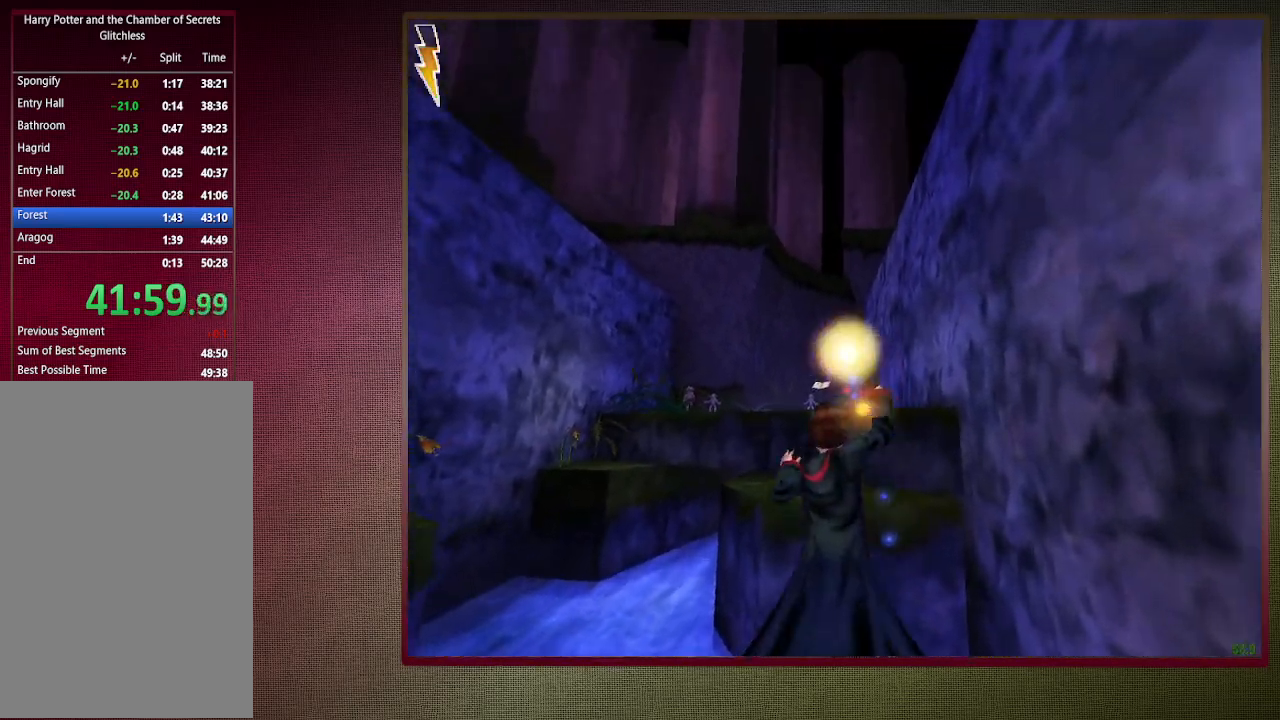
{"keys": ["shift", "w"], "mouse": ["left"], "events": [[117, "mouse_left", "up"], [117, "mouse_right", "up"], [167, "mouse_left", "down"], [300, "mouse_left", "up"], [400, "mouse_left", "down"]]}
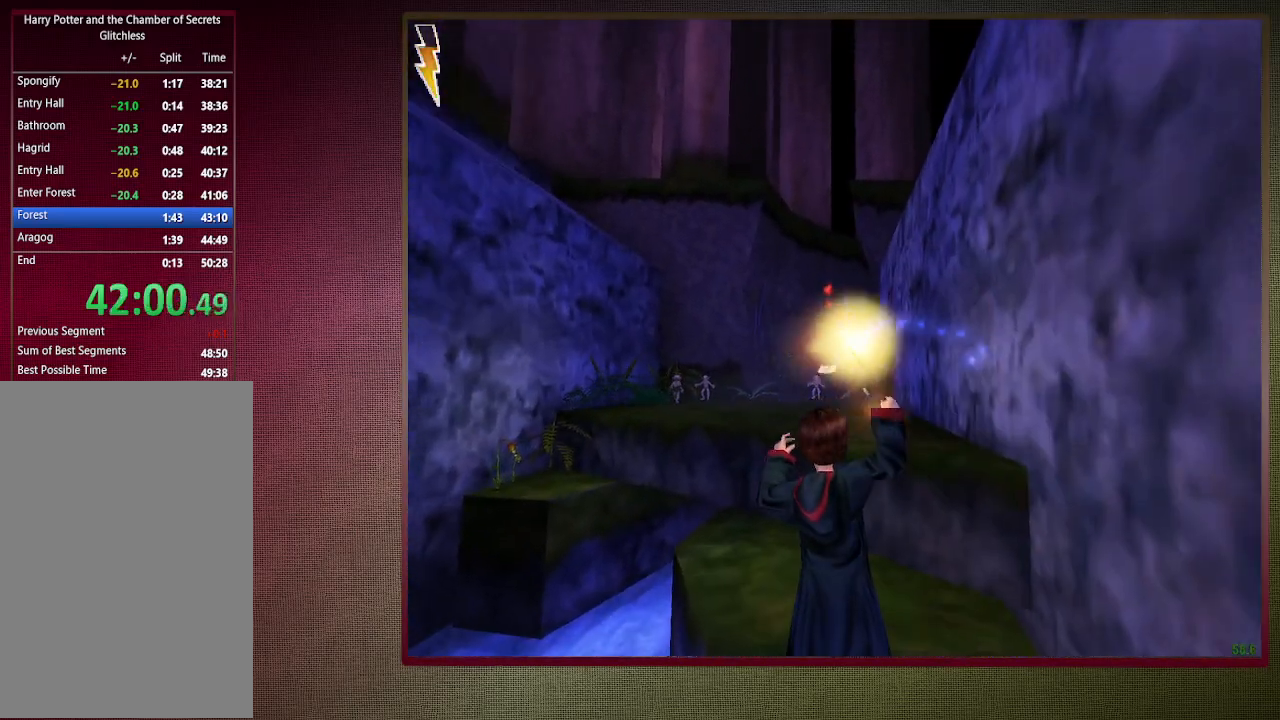
{"keys": ["shift", "w"], "mouse": [], "events": [[33, "mouse_left", "up"], [83, "mouse_left", "down"], [217, "mouse_left", "up"], [317, "mouse_left", "down"], [450, "mouse_left", "up"]]}
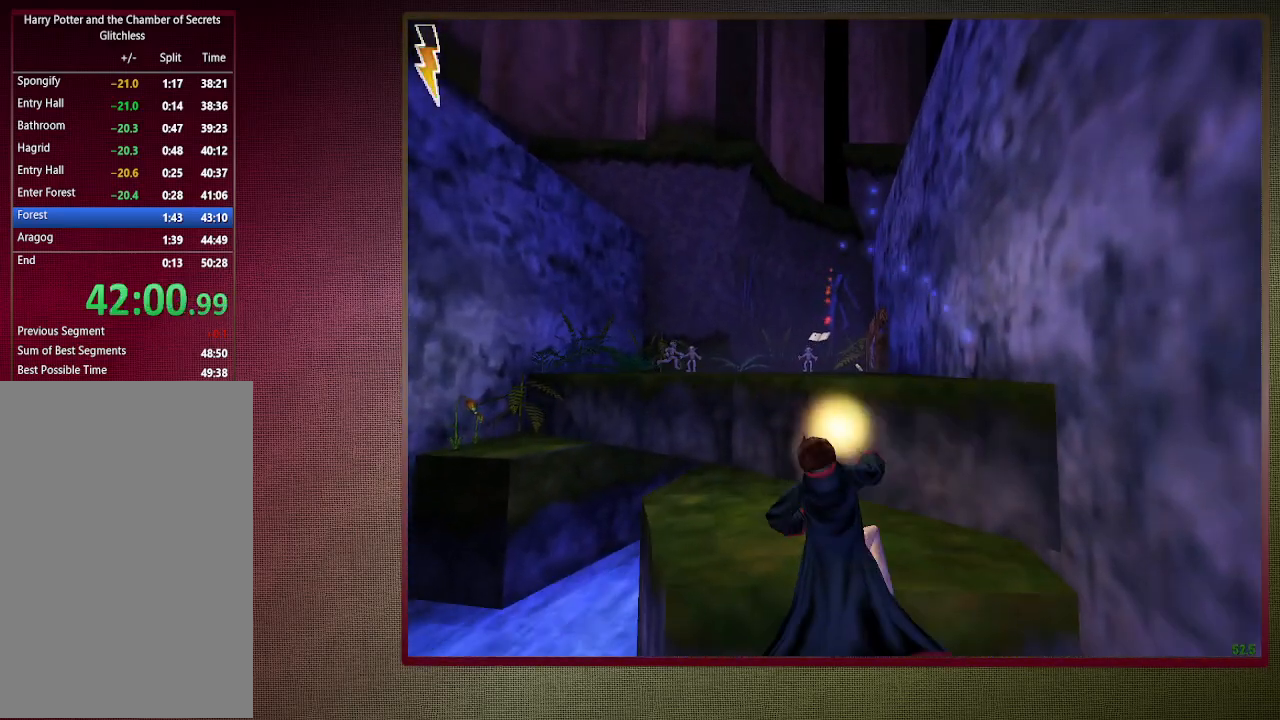
{"keys": ["shift", "w"], "mouse": [], "events": []}
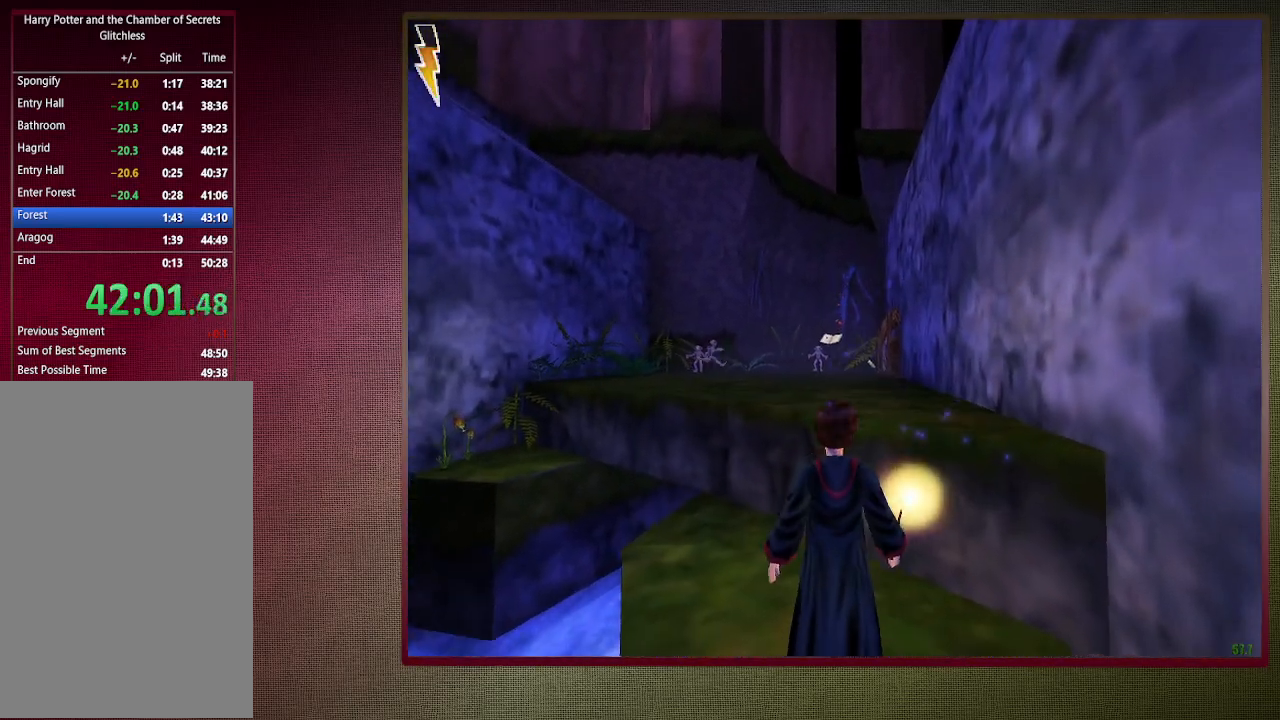
{"keys": ["shift", "w"], "mouse": [], "events": [[117, "d", "down"], [117, "mouse_left", "down"], [117, "mouse_right", "down"], [217, "mouse_left", "up"], [250, "mouse_right", "up"], [300, "mouse_left", "down"], [350, "mouse_right", "down"], [433, "mouse_left", "up"], [433, "mouse_right", "up"], [483, "d", "up"]]}
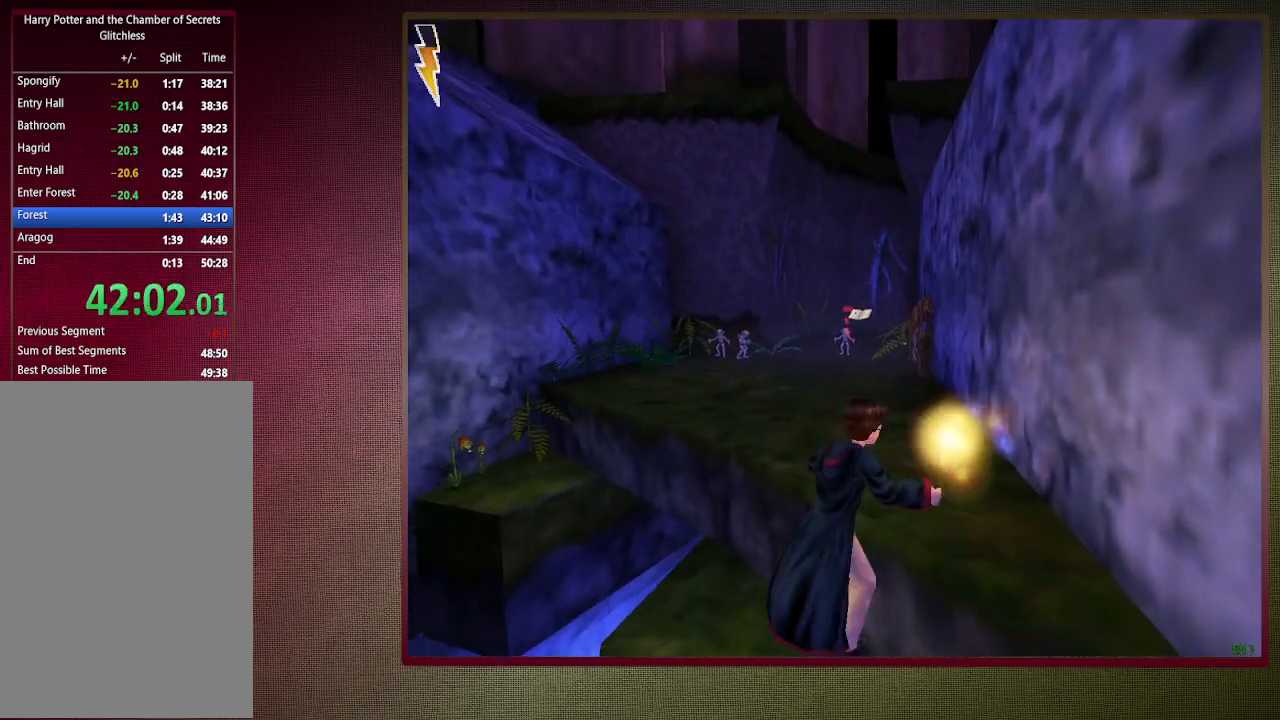
{"keys": ["shift", "w"], "mouse": ["left"], "events": [[33, "mouse_left", "down"], [183, "mouse_left", "up"], [267, "mouse_left", "down"], [367, "mouse_left", "up"], [500, "mouse_left", "down"]]}
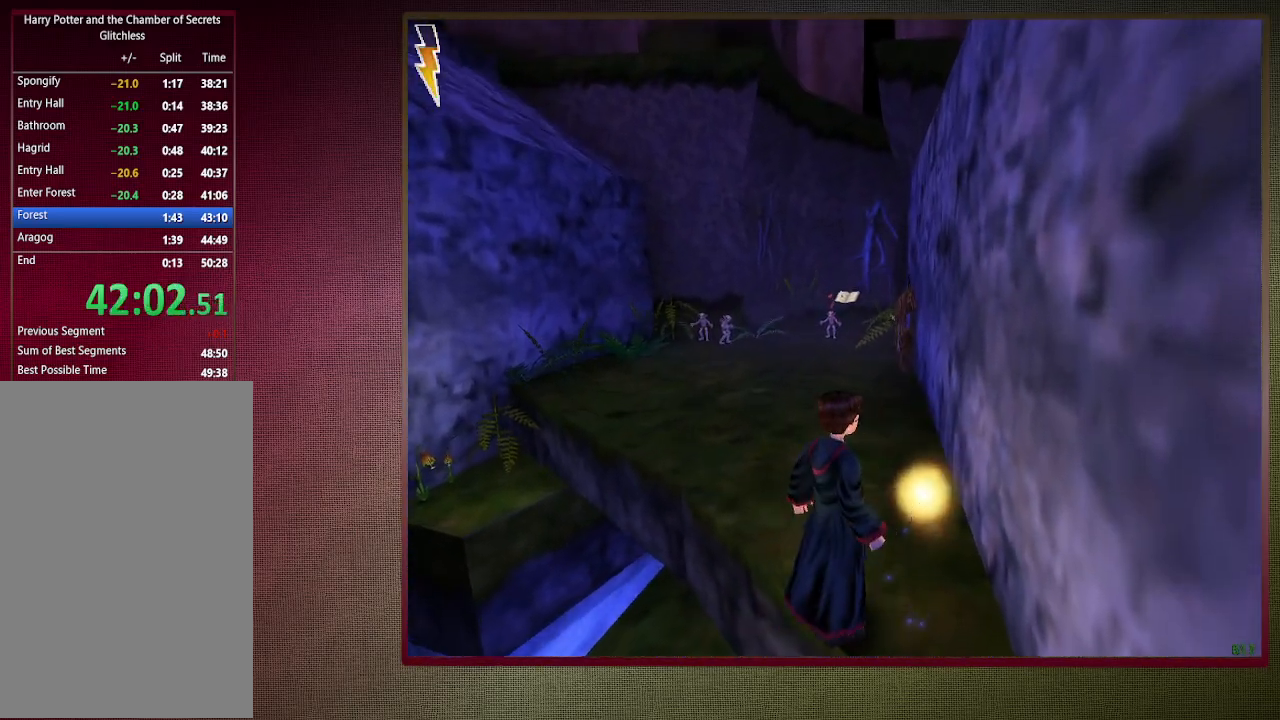
{"keys": ["shift", "w"], "mouse": ["left"], "events": [[100, "mouse_left", "up"], [183, "mouse_left", "down"], [283, "mouse_left", "up"], [383, "mouse_left", "down"]]}
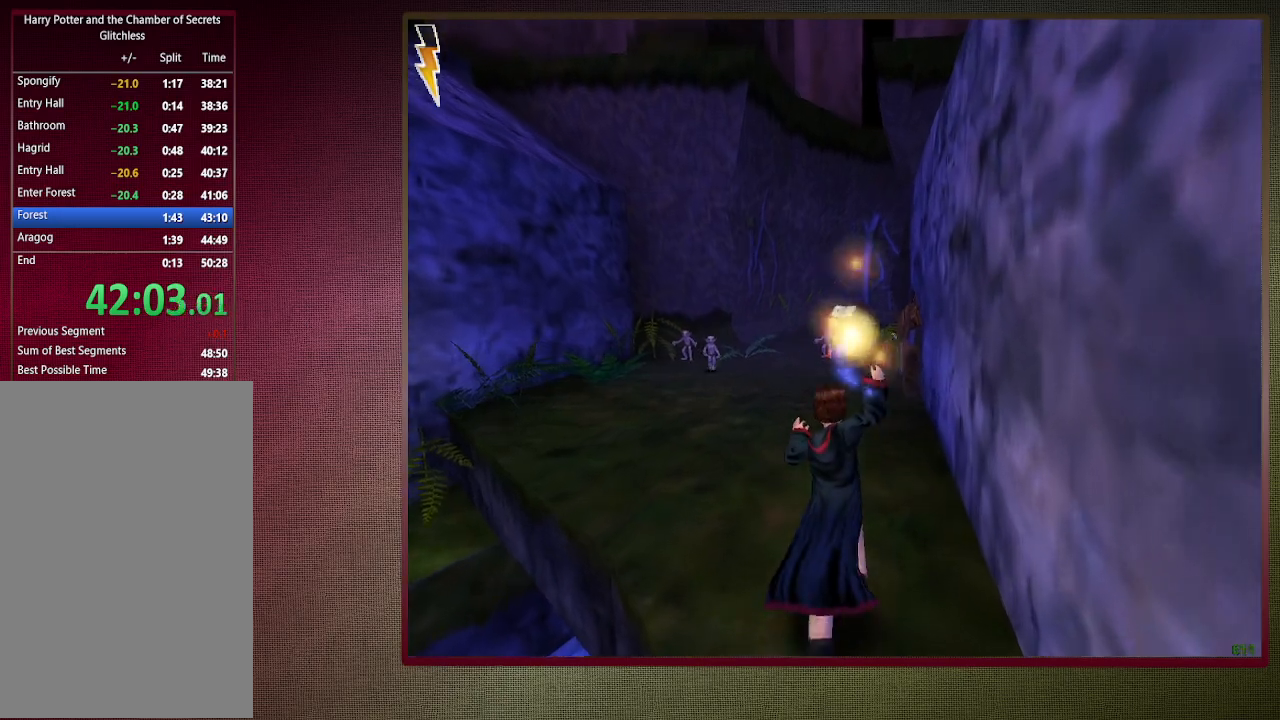
{"keys": ["d", "shift", "w"], "mouse": [], "events": [[17, "mouse_left", "up"], [100, "mouse_left", "down"], [250, "d", "down"], [250, "mouse_left", "up"], [350, "mouse_left", "down"], [483, "mouse_left", "up"]]}
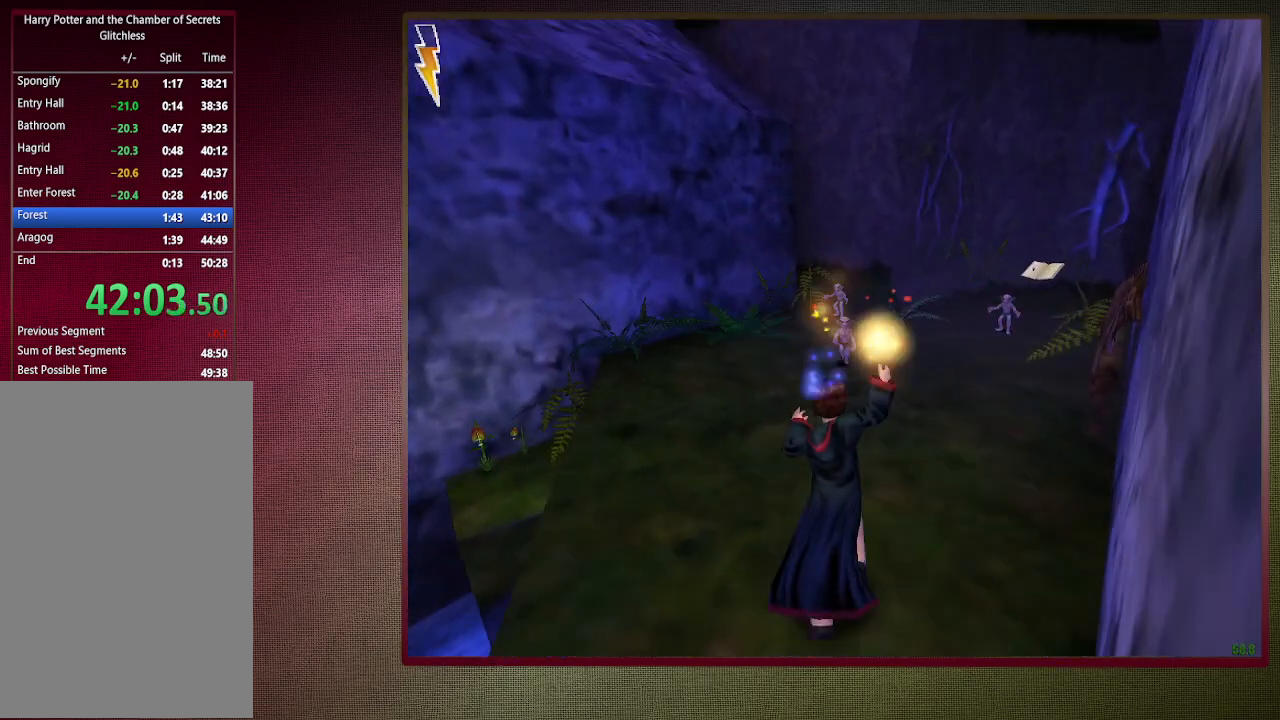
{"keys": ["d", "shift", "w"], "mouse": [], "events": [[33, "mouse_left", "down"], [117, "mouse_left", "up"], [183, "mouse_left", "down"], [317, "mouse_left", "up"]]}
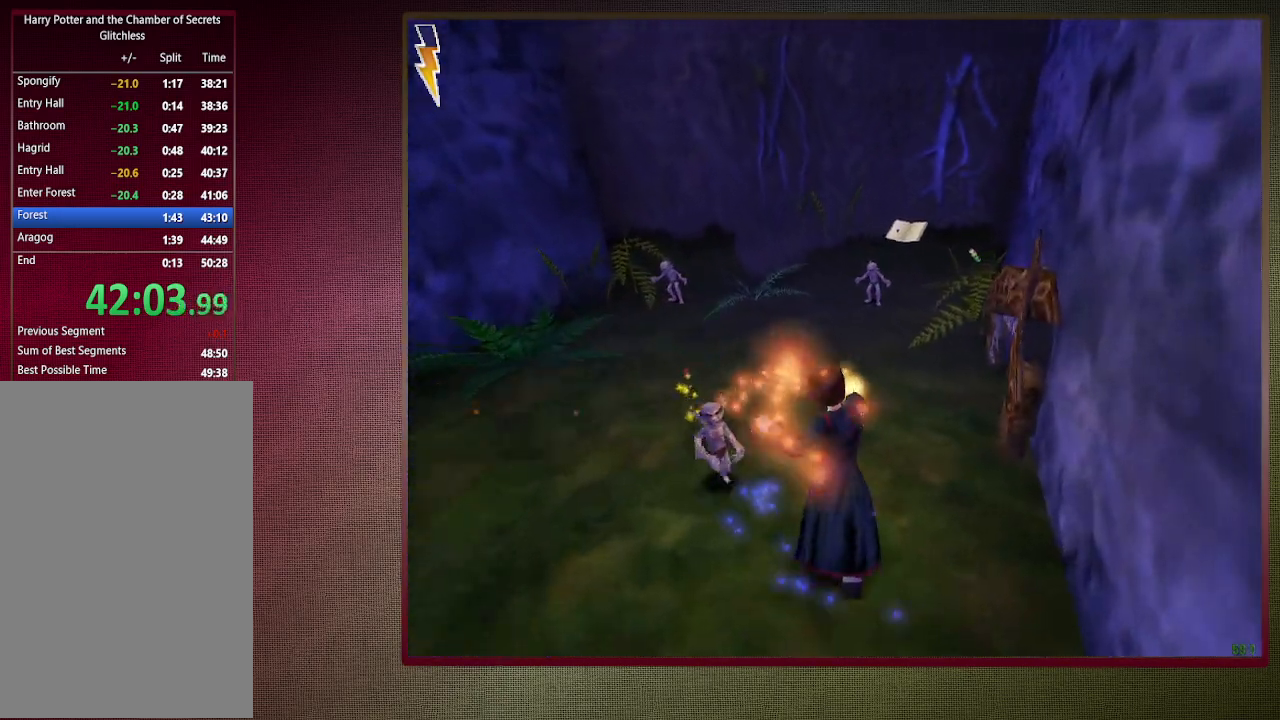
{"keys": ["shift", "w"], "mouse": [], "events": [[50, "d", "up"], [150, "mouse_left", "down"], [250, "mouse_left", "up"], [333, "mouse_left", "down"], [467, "mouse_left", "up"]]}
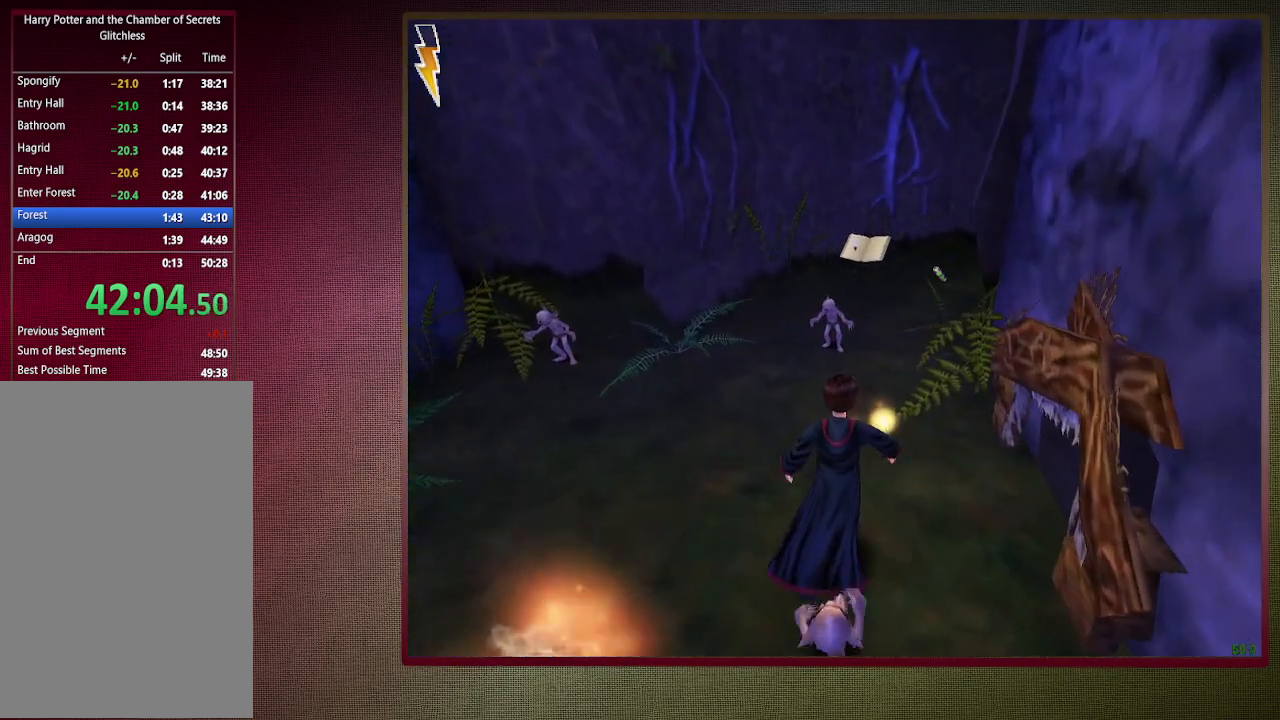
{"keys": ["d", "shift", "w"], "mouse": [], "events": [[67, "mouse_left", "down"], [167, "mouse_left", "up"], [250, "d", "down"], [250, "mouse_left", "down"], [350, "mouse_left", "up"]]}
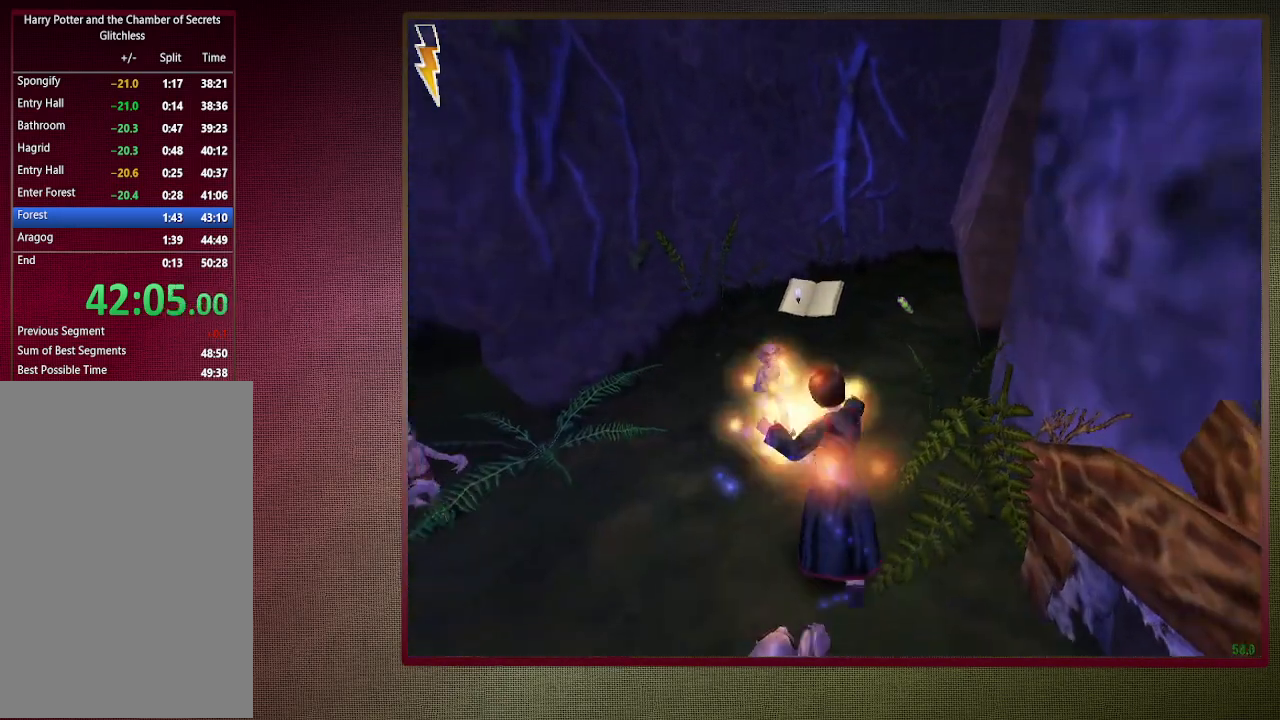
{"keys": ["shift", "w"], "mouse": [], "events": [[267, "d", "up"]]}
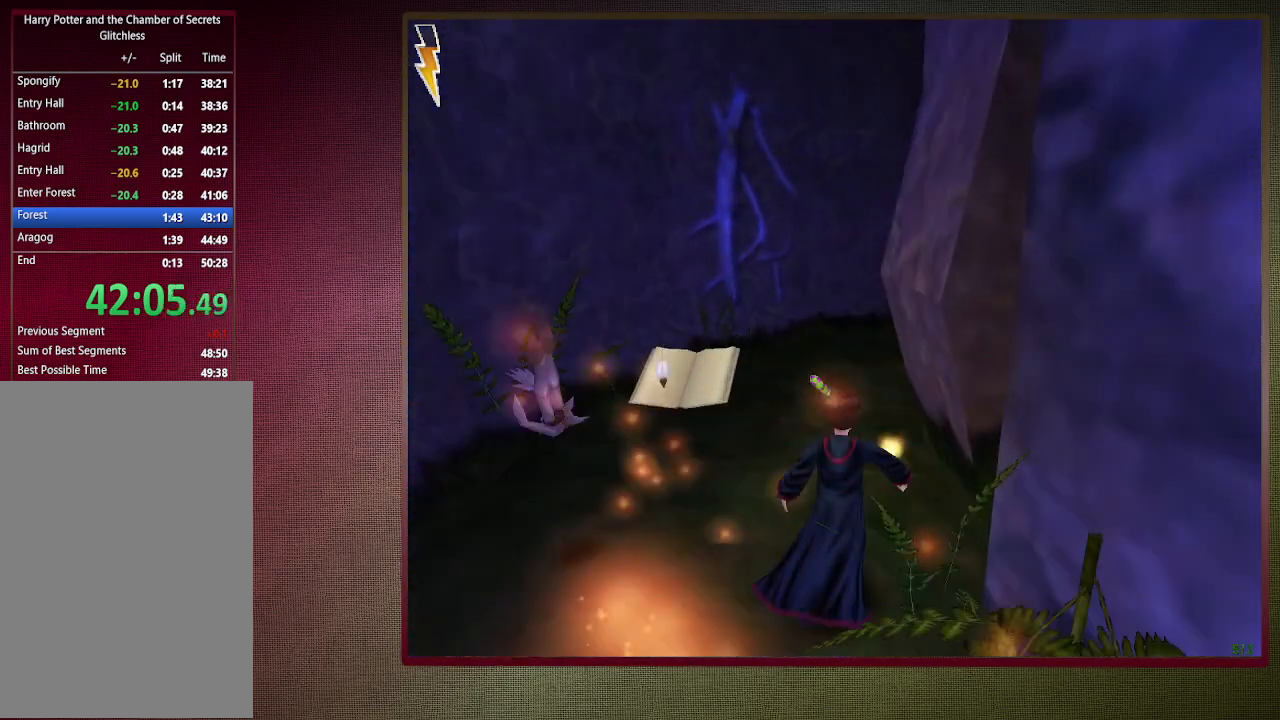
{"keys": ["shift", "w"], "mouse": [], "events": []}
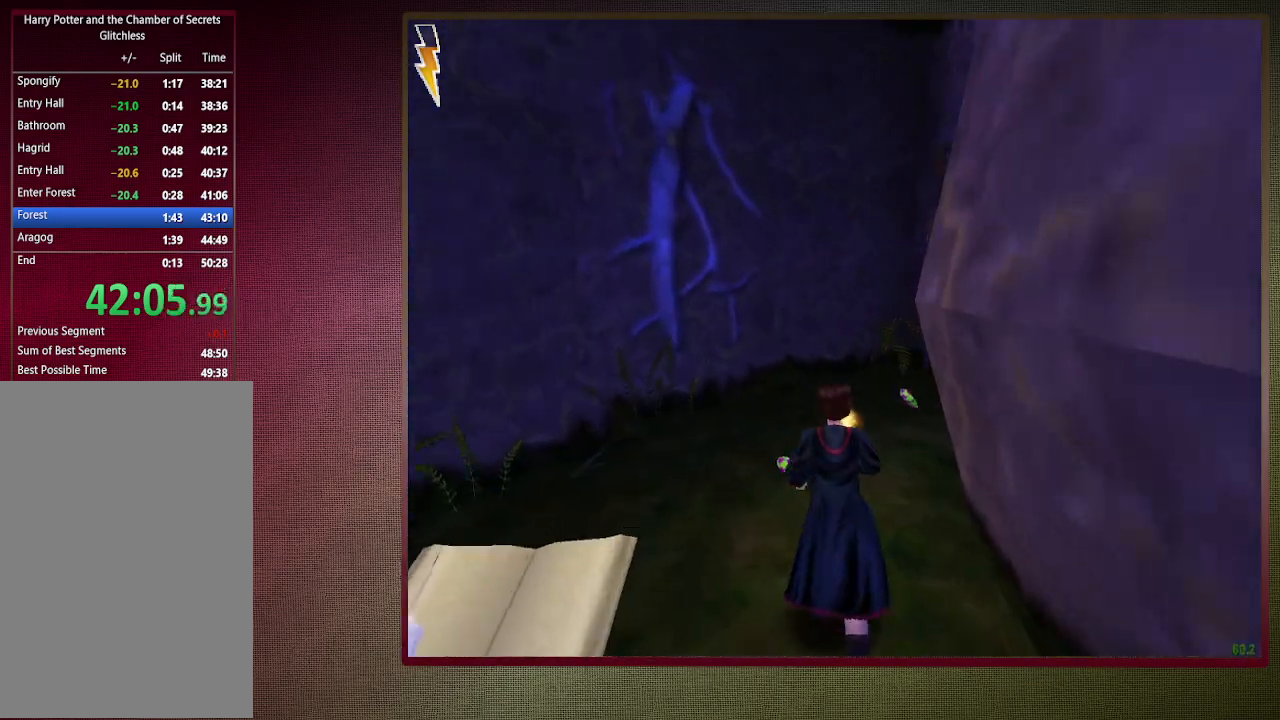
{"keys": ["shift", "w"], "mouse": ["left"], "events": [[383, "mouse_left", "down"]]}
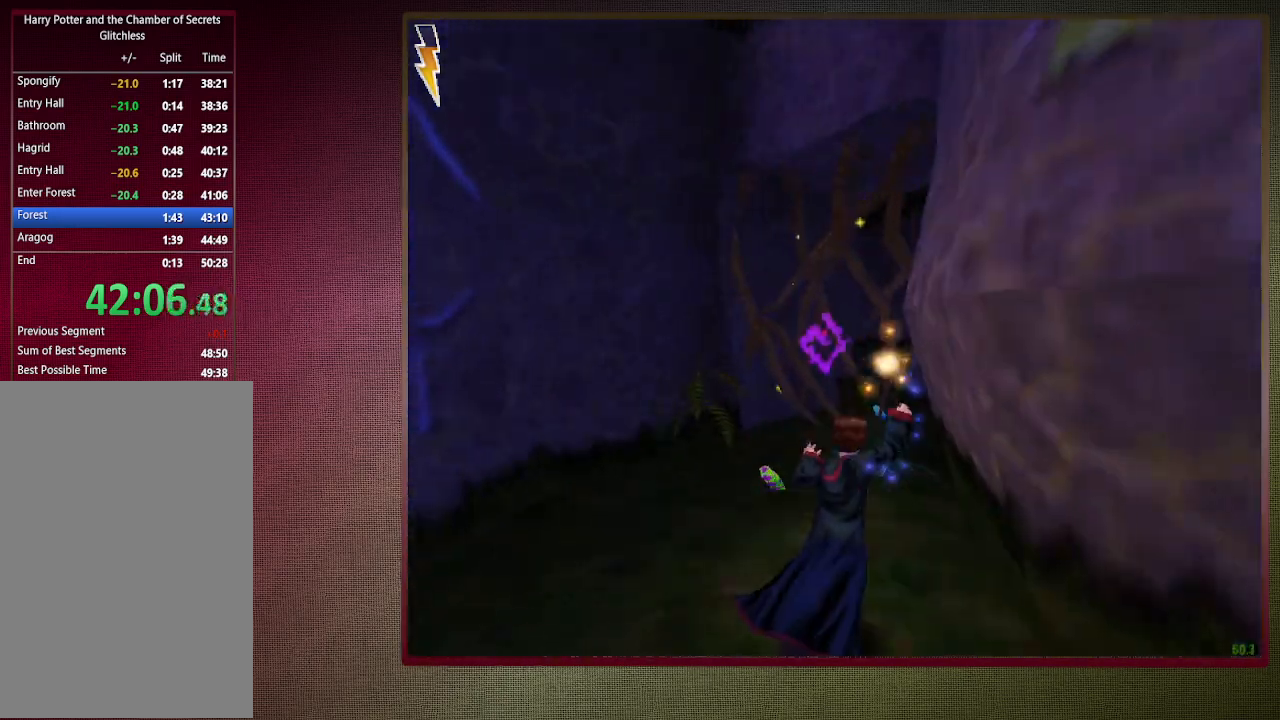
{"keys": ["shift", "w"], "mouse": [], "events": [[33, "a", "down"], [33, "mouse_left", "up"], [83, "mouse_left", "down"], [217, "a", "up"], [217, "mouse_left", "up"], [317, "mouse_left", "down"], [417, "mouse_left", "up"]]}
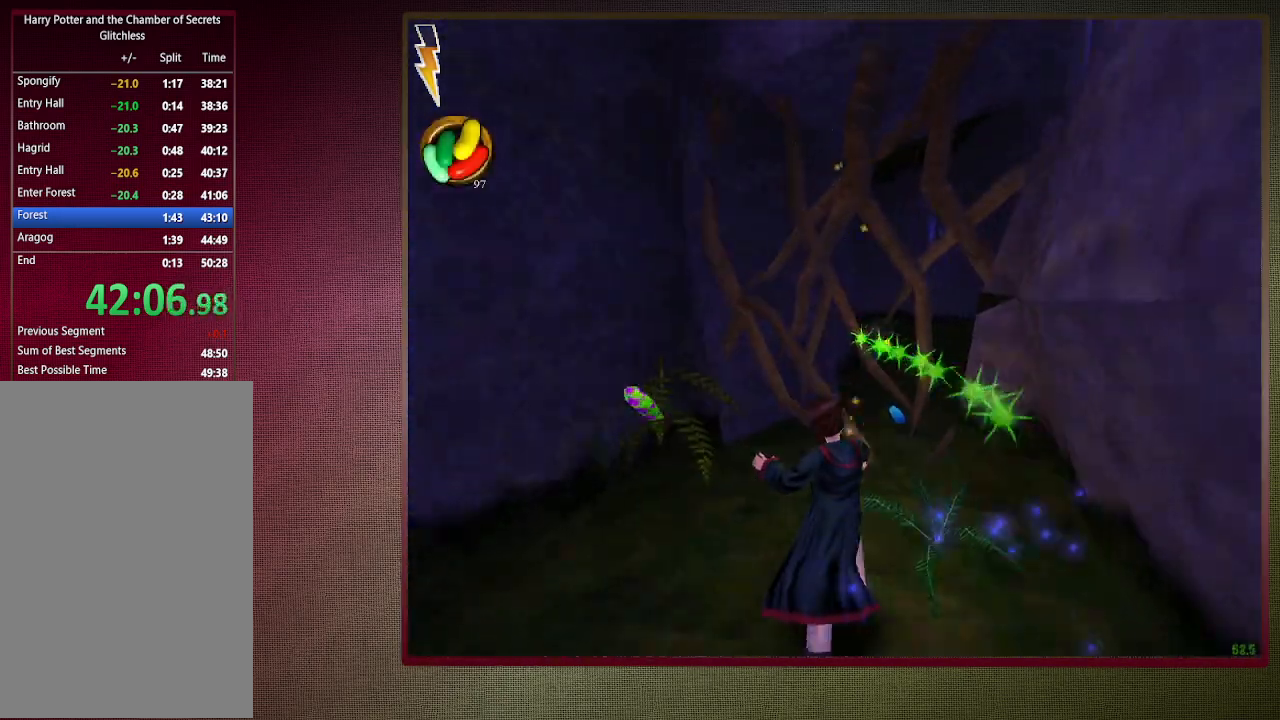
{"keys": ["shift", "w"], "mouse": [], "events": [[50, "mouse_left", "down"], [133, "mouse_left", "up"]]}
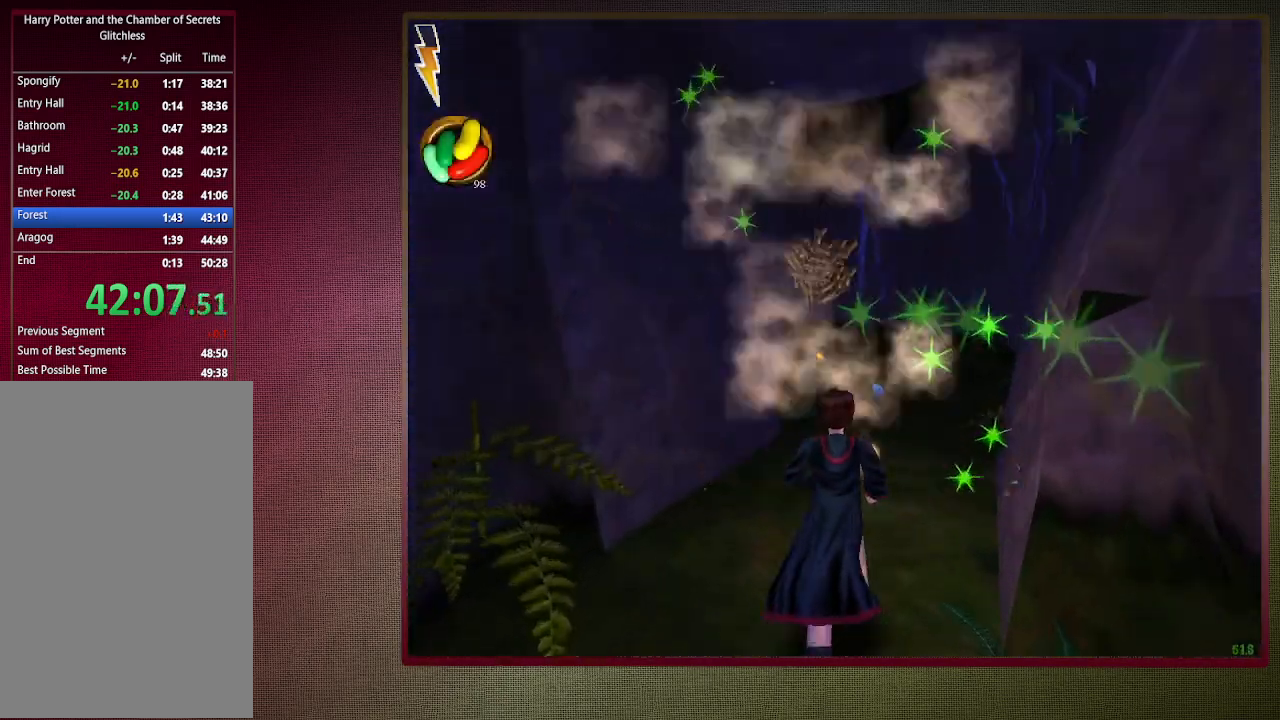
{"keys": ["shift", "w"], "mouse": ["left"], "events": [[383, "mouse_left", "down"]]}
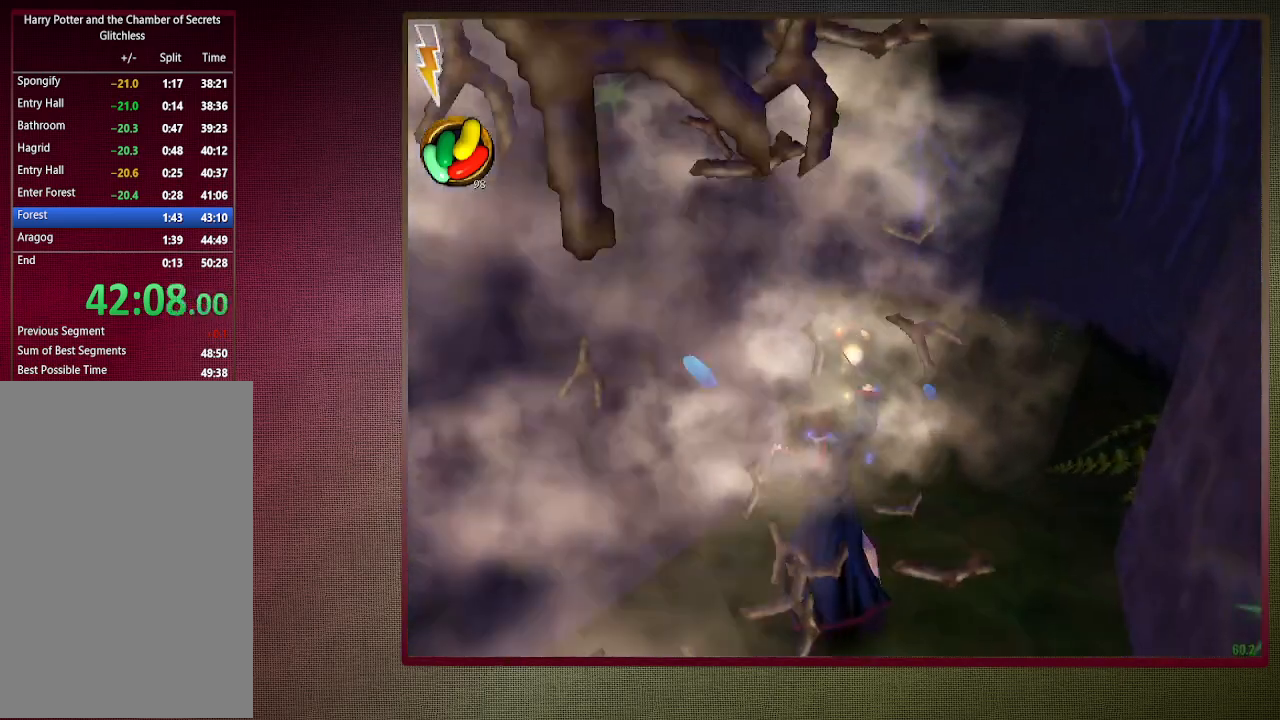
{"keys": ["shift", "w"], "mouse": ["left"], "events": [[33, "mouse_left", "up"], [133, "mouse_left", "down"], [183, "d", "down"], [233, "mouse_left", "up"], [317, "mouse_left", "down"], [400, "d", "up"], [400, "mouse_left", "up"], [500, "mouse_left", "down"]]}
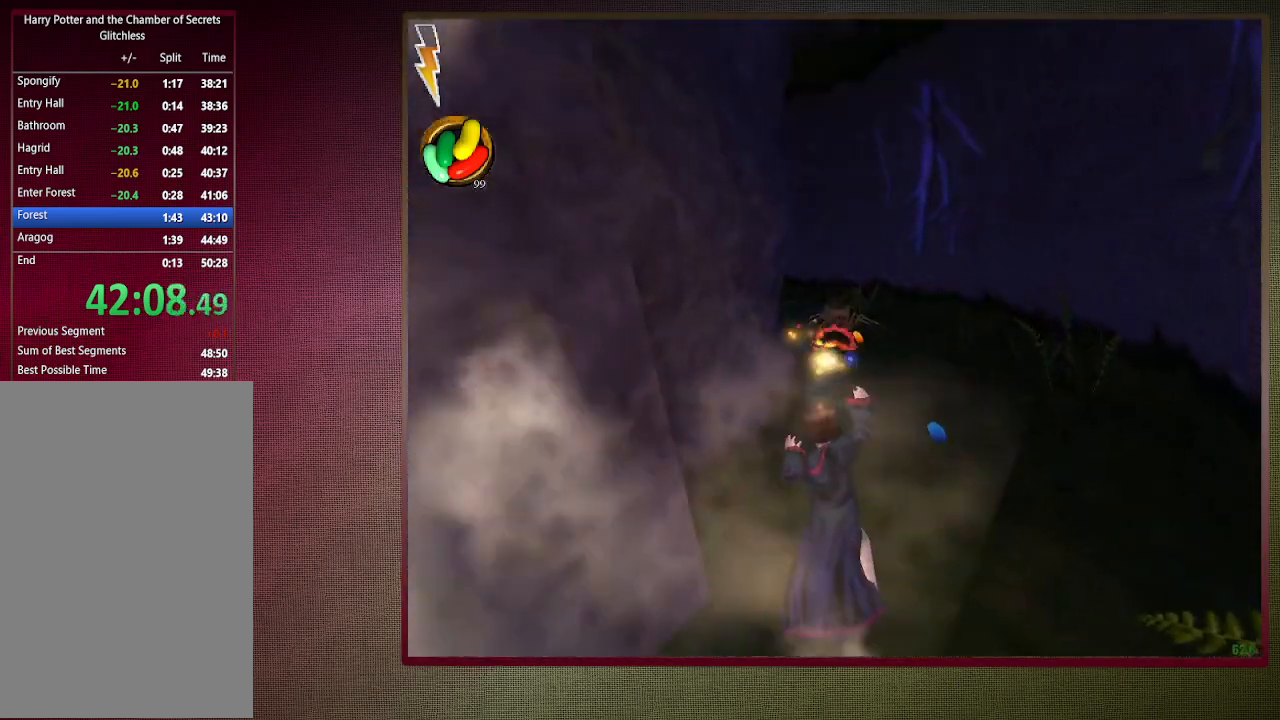
{"keys": ["d", "shift", "w"], "mouse": ["left"], "events": [[100, "mouse_left", "up"], [183, "mouse_left", "down"], [283, "mouse_left", "up"], [333, "d", "down"], [383, "mouse_left", "down"]]}
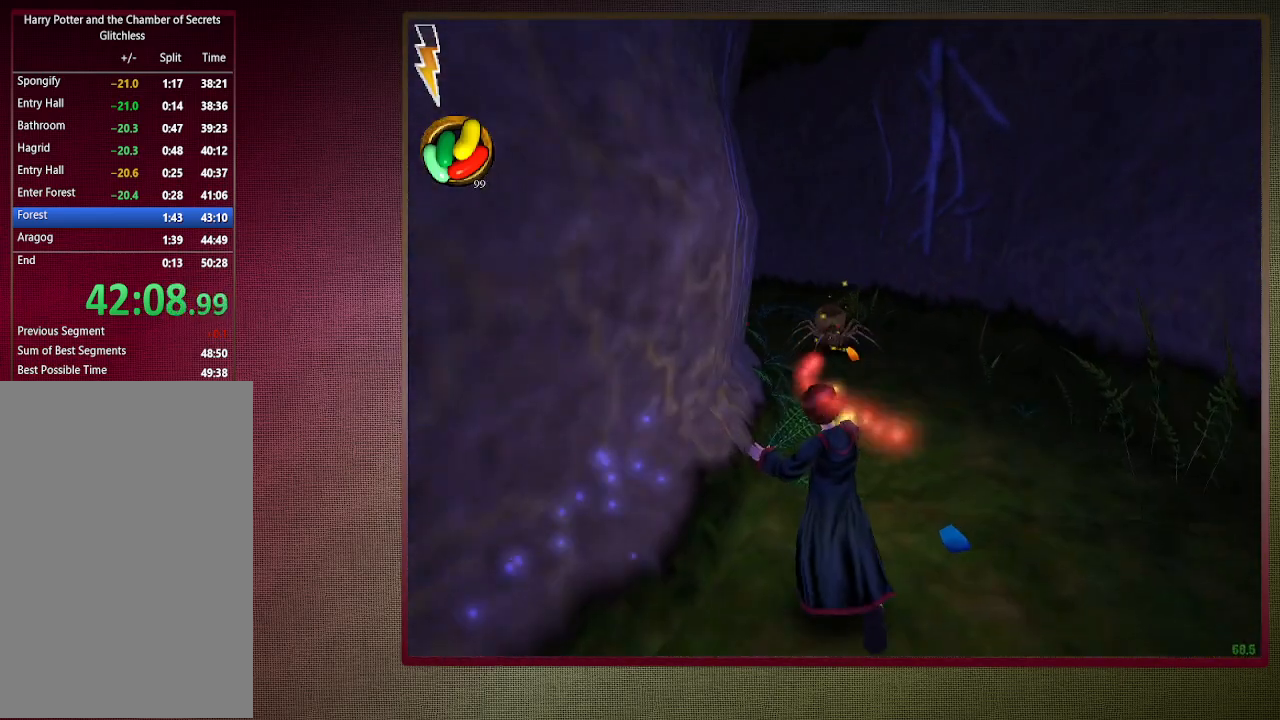
{"keys": ["shift", "w"], "mouse": ["left"], "events": [[17, "d", "up"], [17, "mouse_left", "up"], [100, "mouse_left", "down"], [200, "mouse_left", "up"], [300, "mouse_left", "down"], [400, "mouse_left", "up"], [483, "mouse_left", "down"]]}
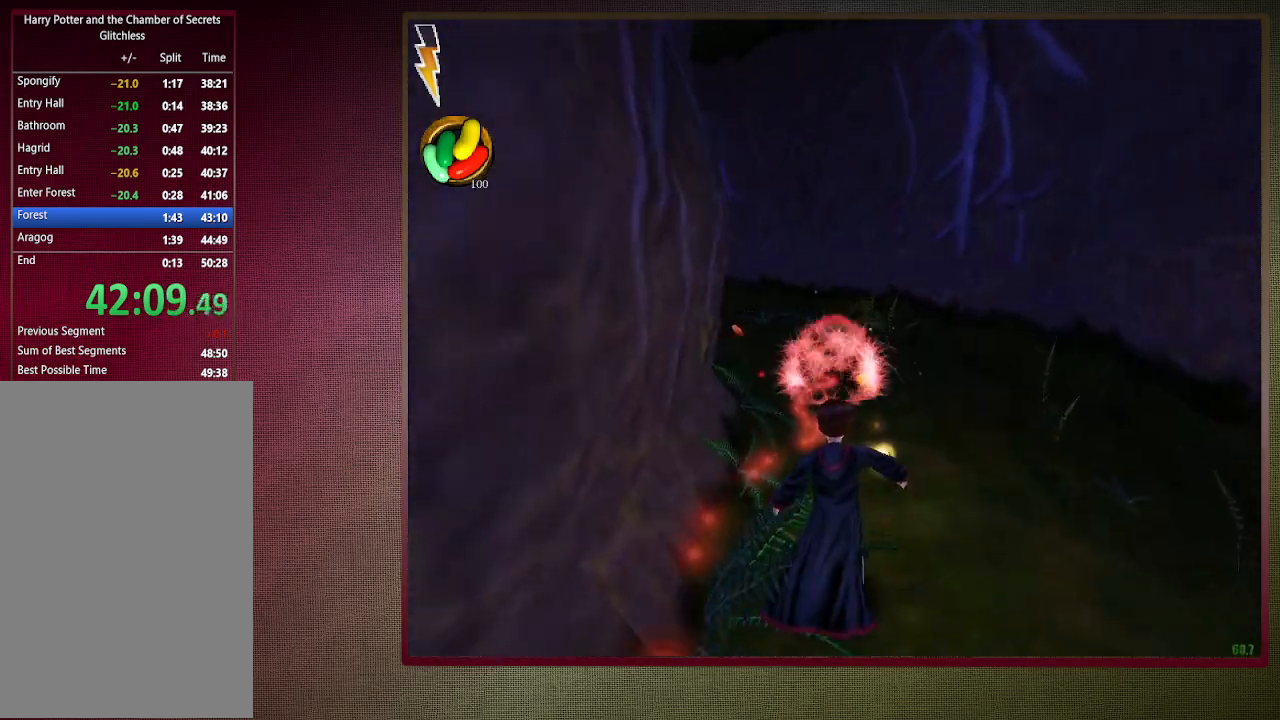
{"keys": ["shift", "w"], "mouse": [], "events": [[83, "mouse_left", "up"], [183, "mouse_left", "down"], [267, "mouse_left", "up"], [367, "mouse_left", "down"], [500, "mouse_left", "up"]]}
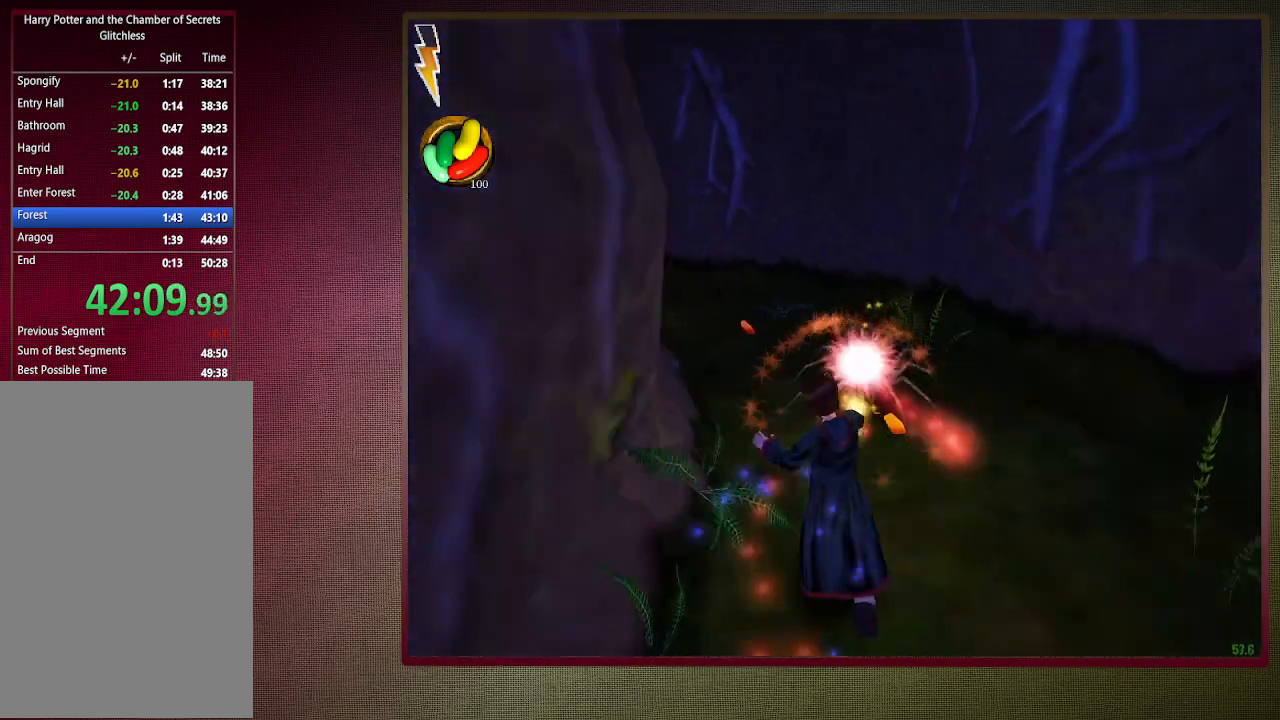
{"keys": ["shift", "w"], "mouse": [], "events": []}
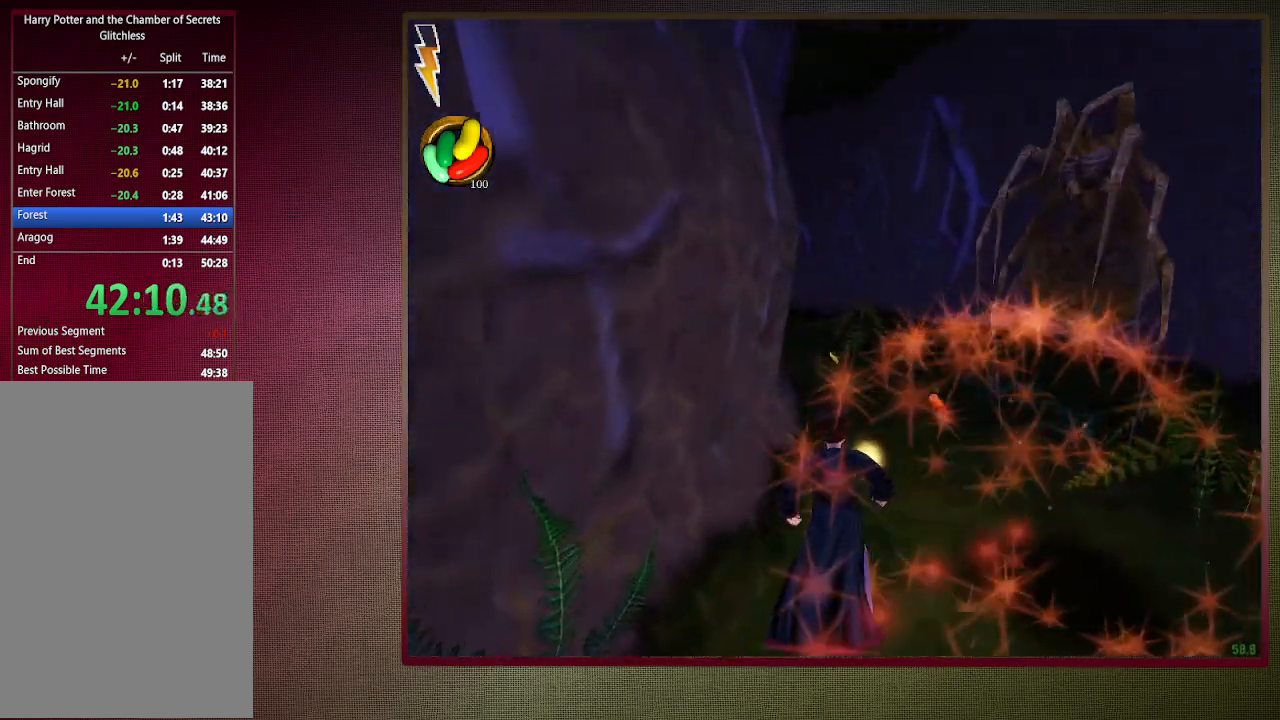
{"keys": ["d", "shift", "w"], "mouse": [], "events": [[183, "d", "down"]]}